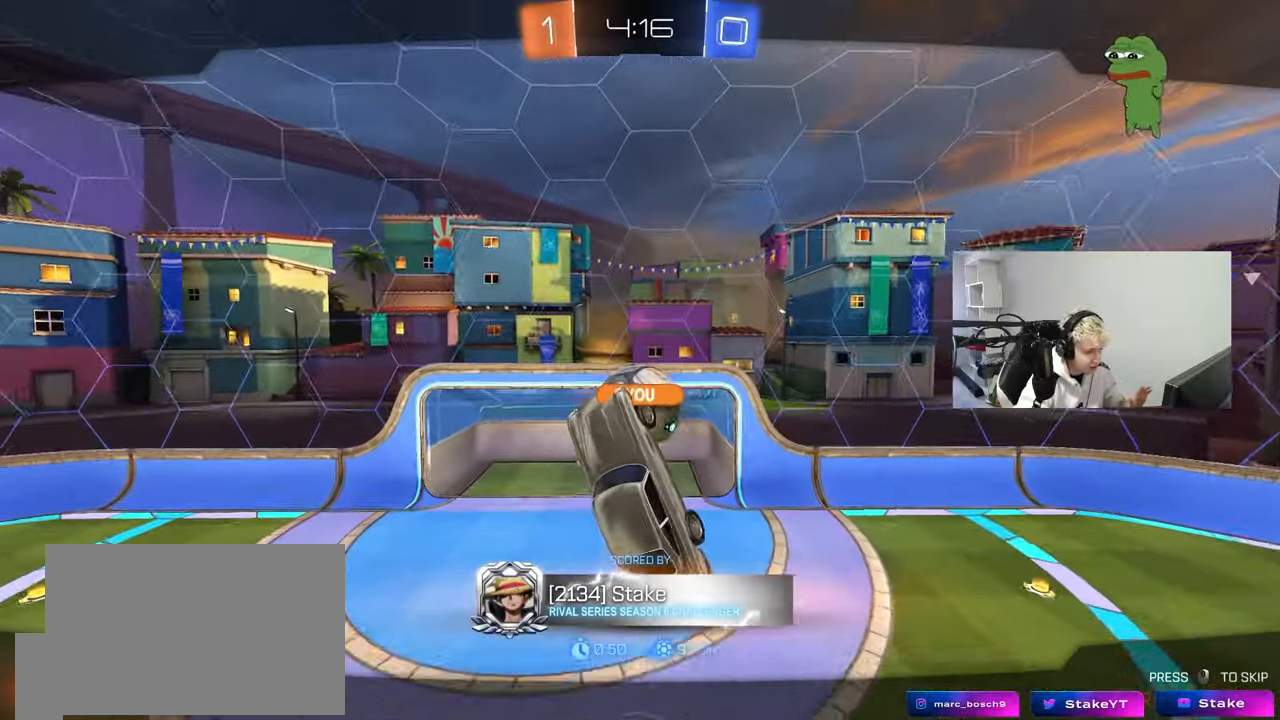
Gameplay with keyboard and mouse; each line is a JSON object with the keys and mouse buttons held at the frame after it. "events" lists presses ("down") and releases ("up") of "1", "2", "3", "4", "5", "a", "alt", "c", "caps_lock", "ctrl", "d", "e", "f", "g", "q", "r", "s", "shift", "space", "t", "tab", "v", "w", "x", "z", "mouse_left", "mouse_wheel" and "mouse_right" between this image and that frame as [ms after this image, input, new state], when the widget could be followed in between. "mouse_left", "mouse_wheel", "mouse_right" = the "left", "wheel", "right" buttons of the "mouse" list. No other keys are recorded. "wheel" means that the mouse wheel is clicked or scrolled. Mouse movement is not recorded.
{"keys": [], "mouse": [], "events": [[67, "mouse_right", "down"], [200, "mouse_right", "up"]]}
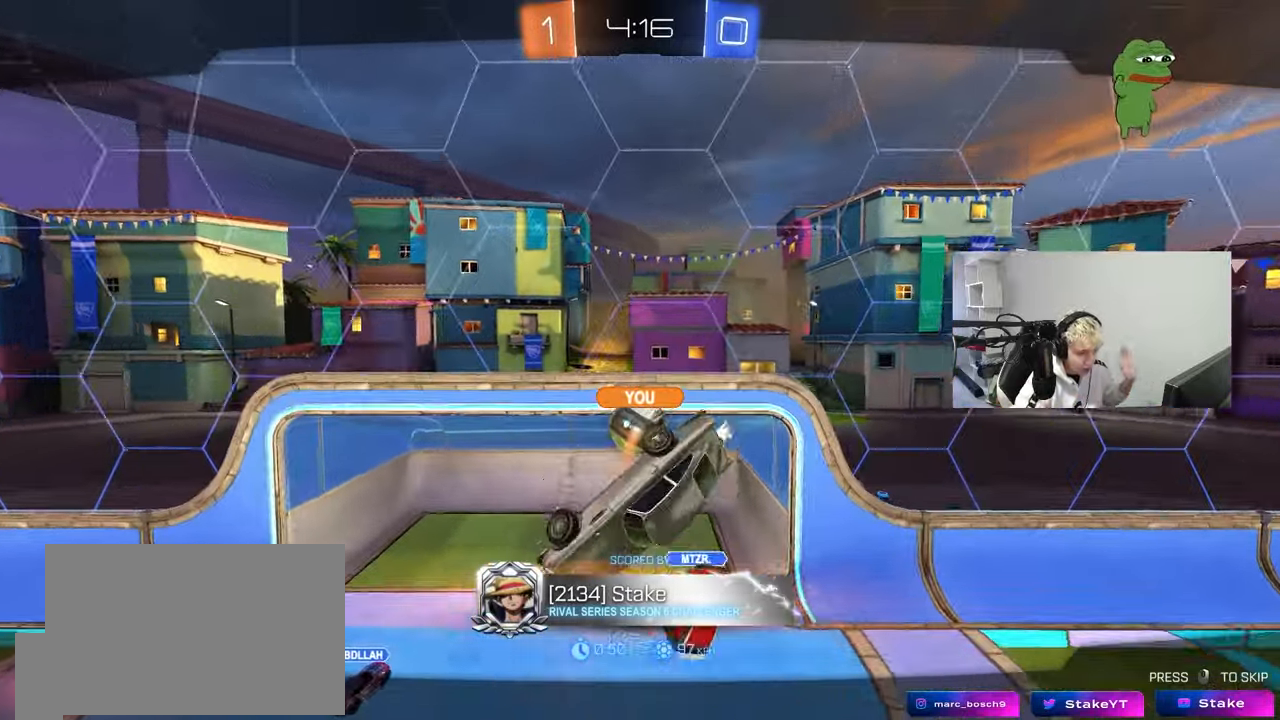
{"keys": [], "mouse": [], "events": []}
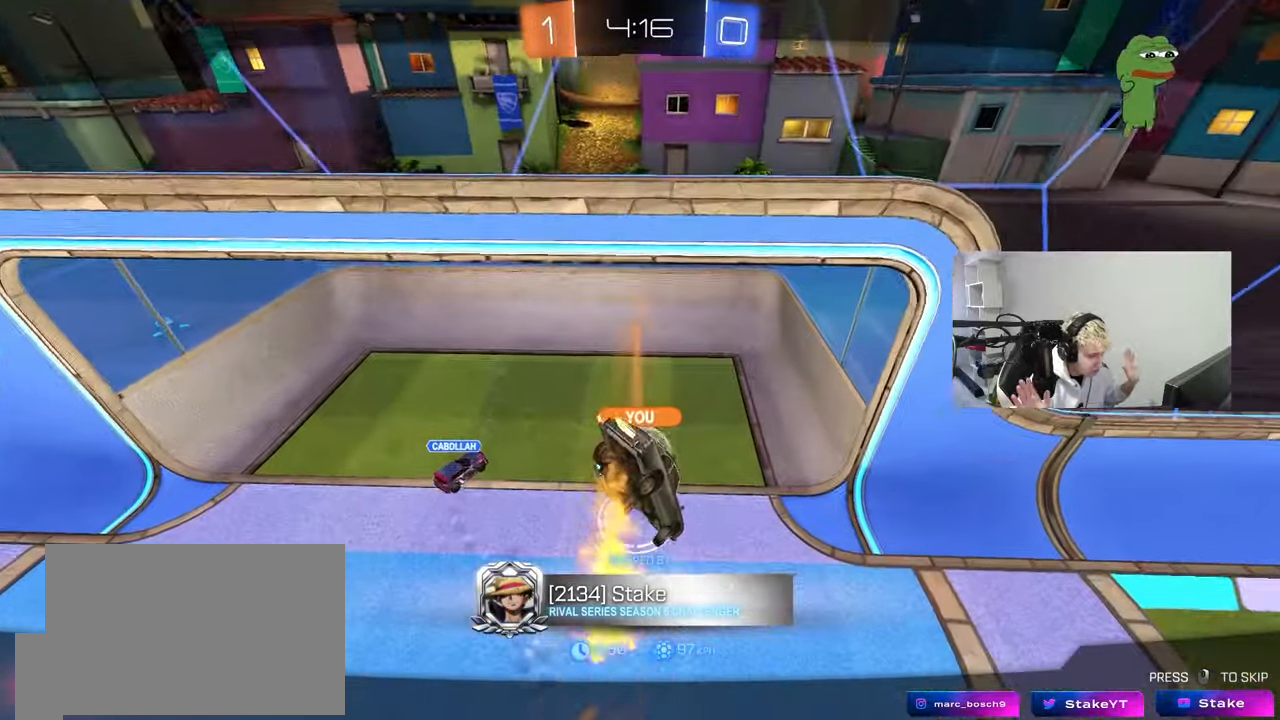
{"keys": [], "mouse": [], "events": []}
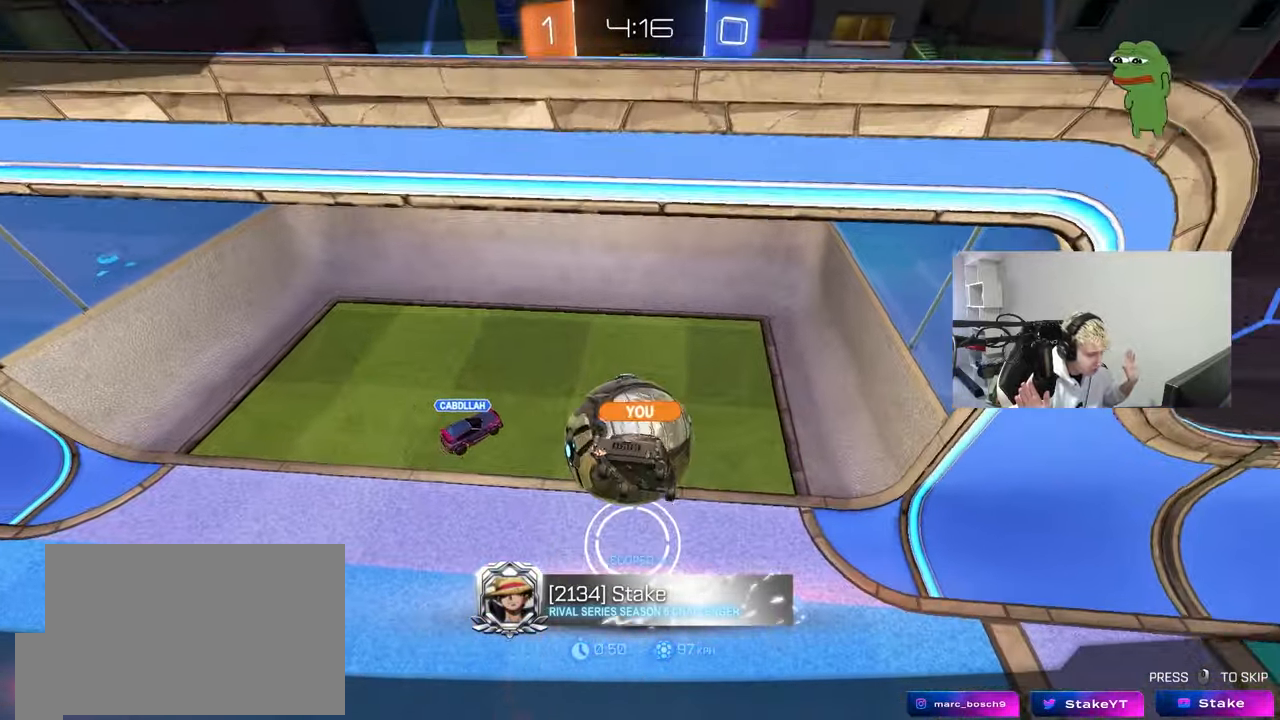
{"keys": [], "mouse": [], "events": []}
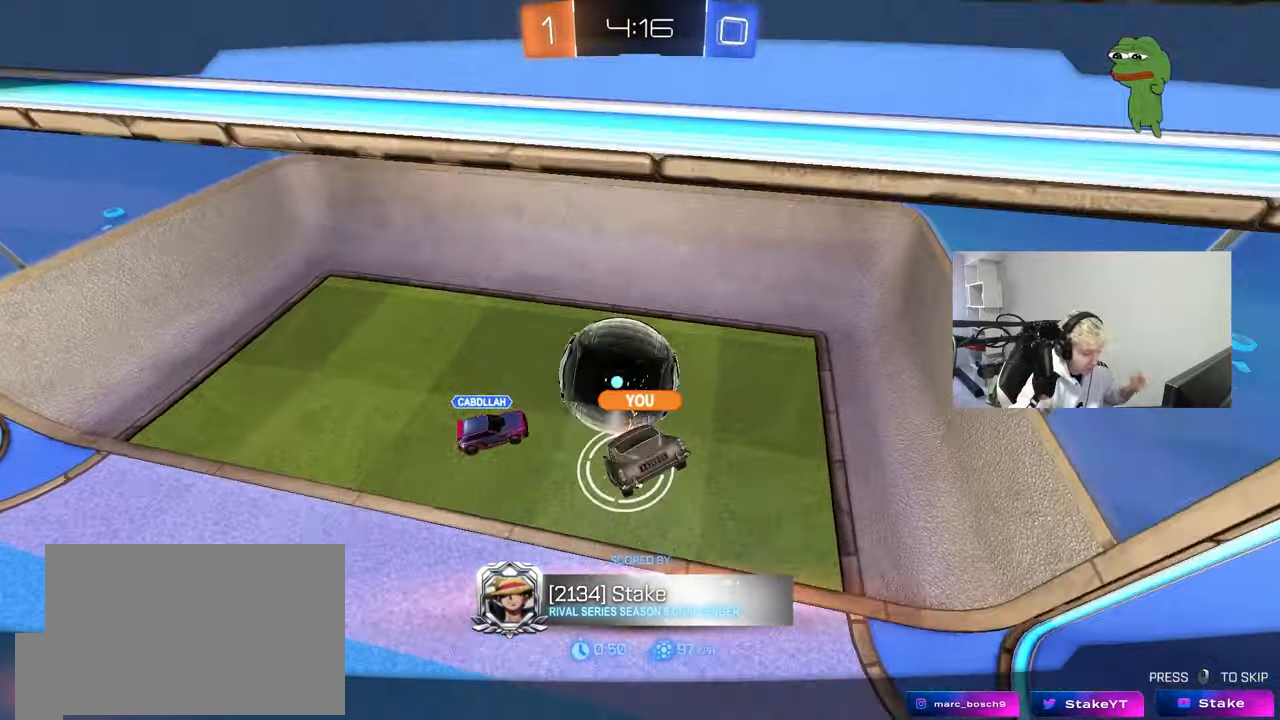
{"keys": [], "mouse": [], "events": []}
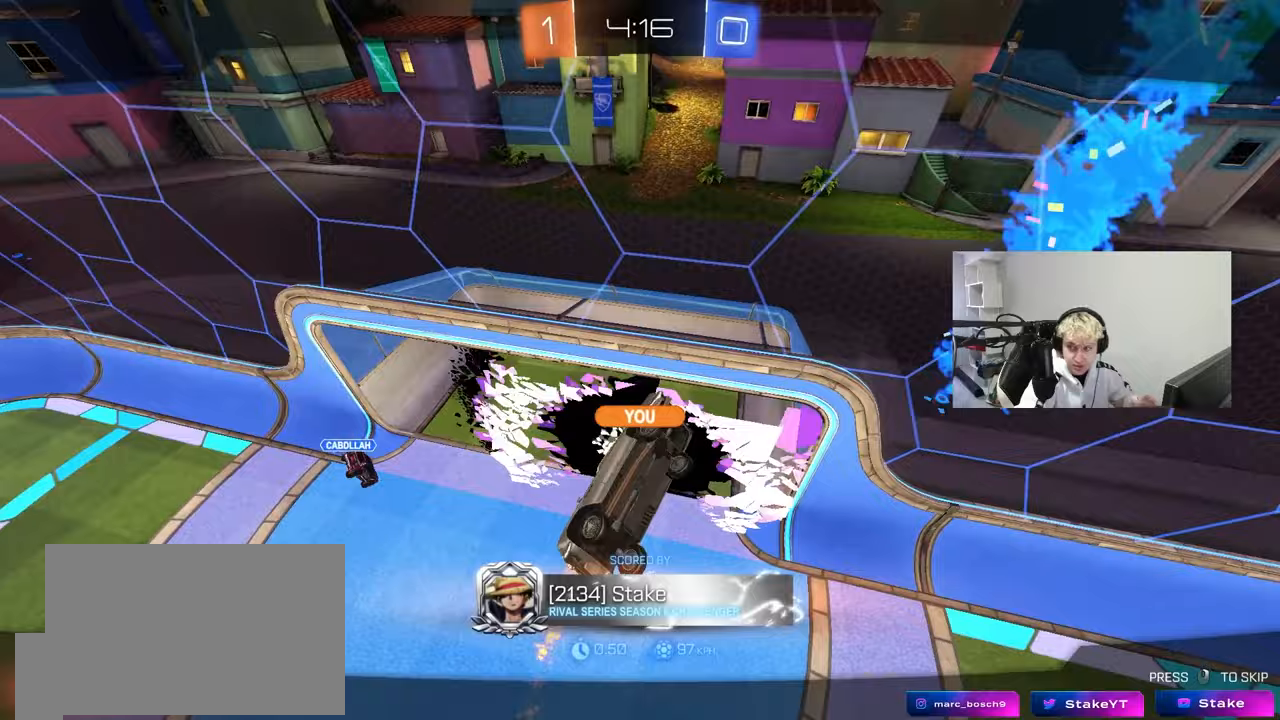
{"keys": [], "mouse": [], "events": []}
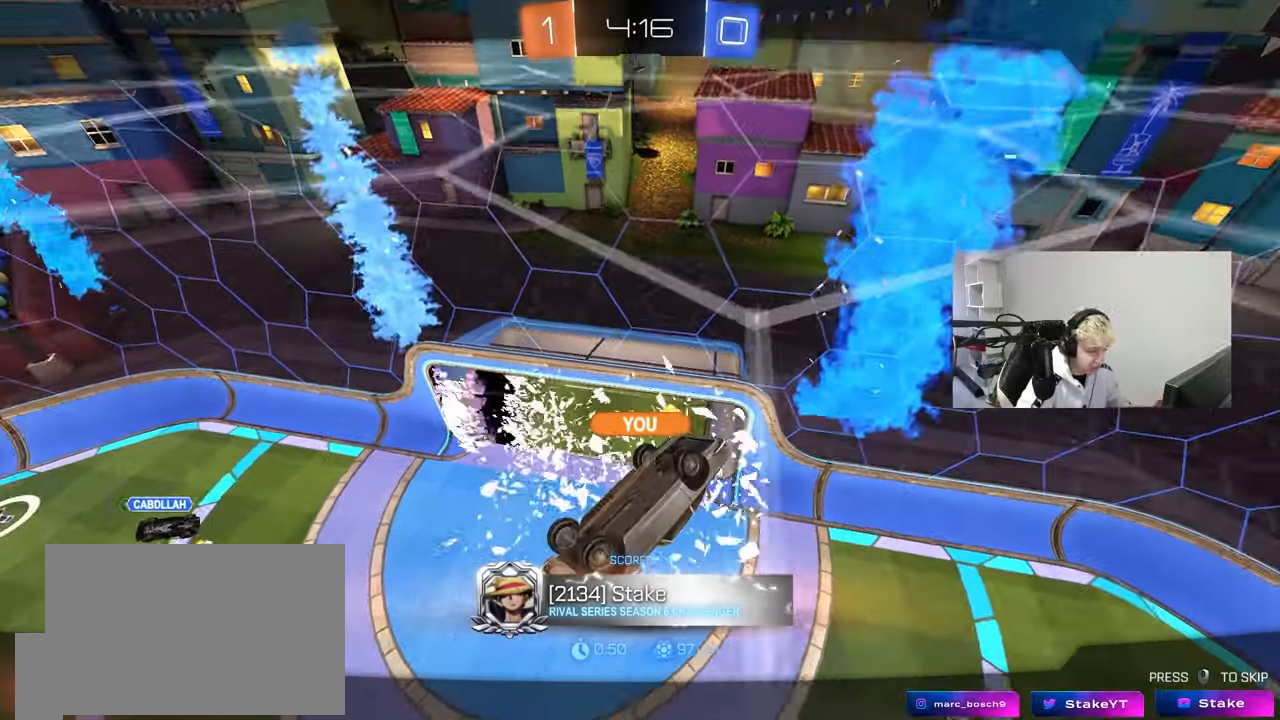
{"keys": [], "mouse": ["right"], "events": [[483, "mouse_right", "down"]]}
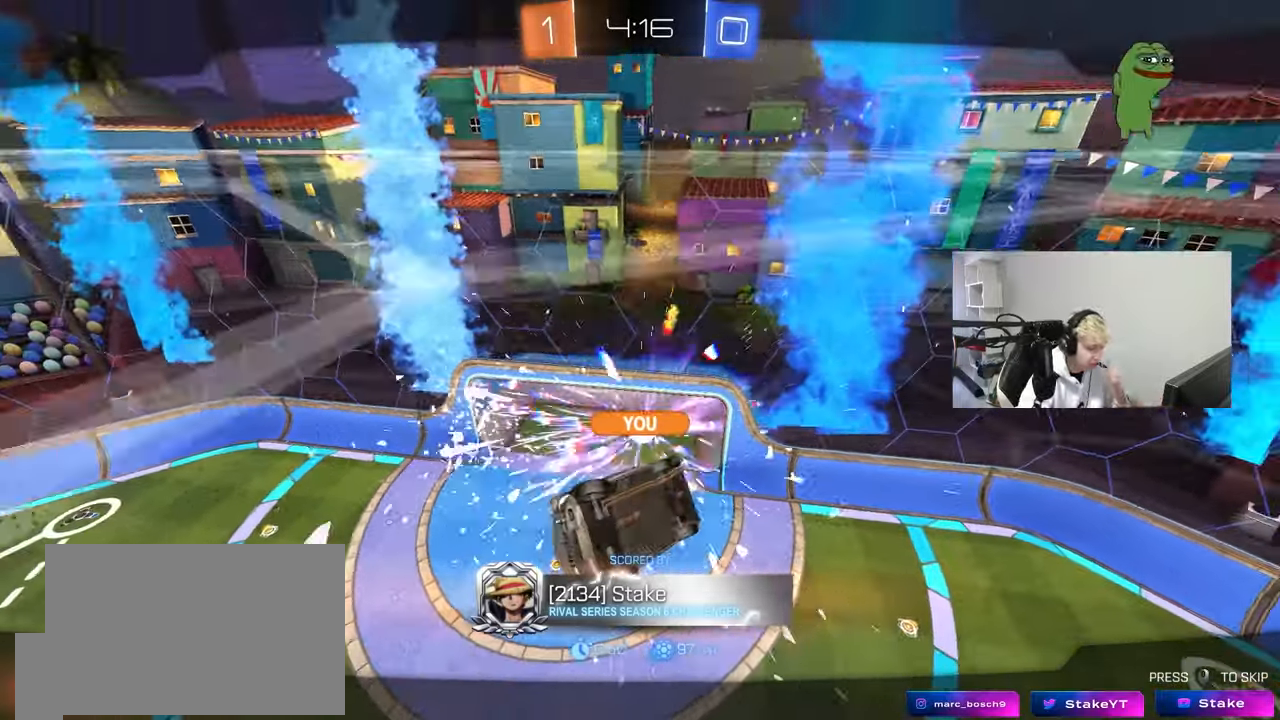
{"keys": [], "mouse": [], "events": [[67, "mouse_right", "up"]]}
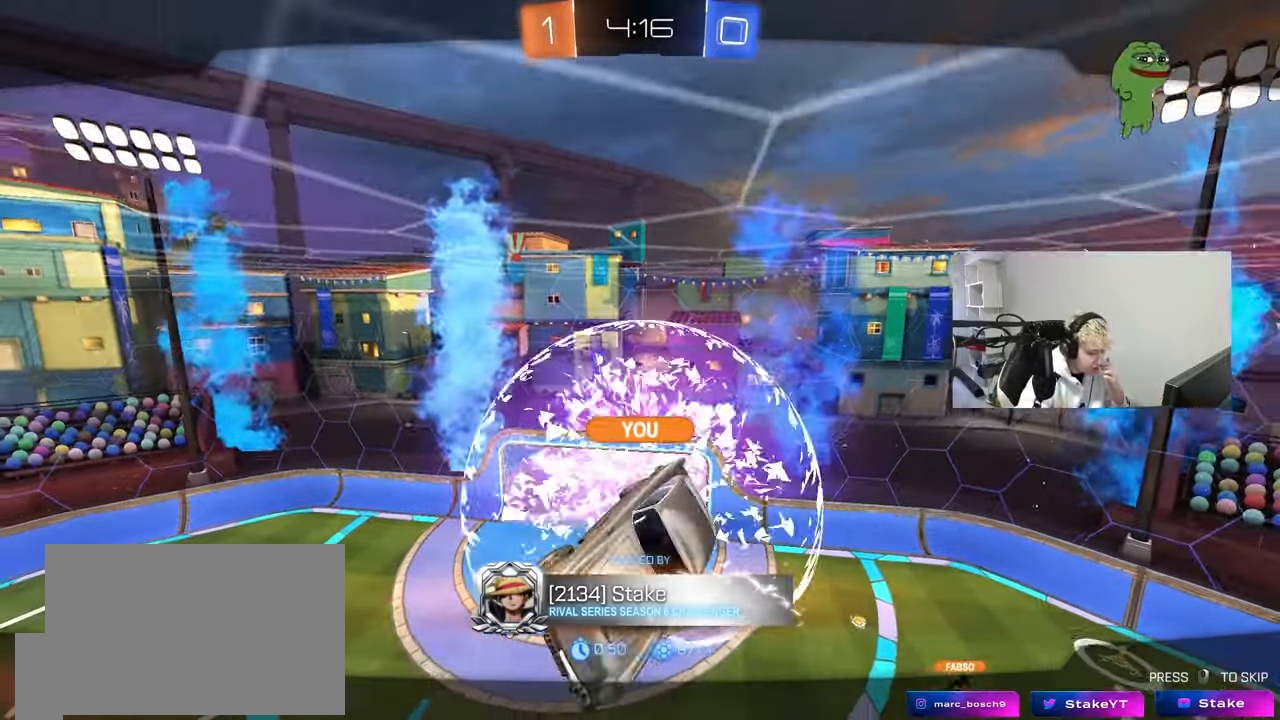
{"keys": [], "mouse": [], "events": []}
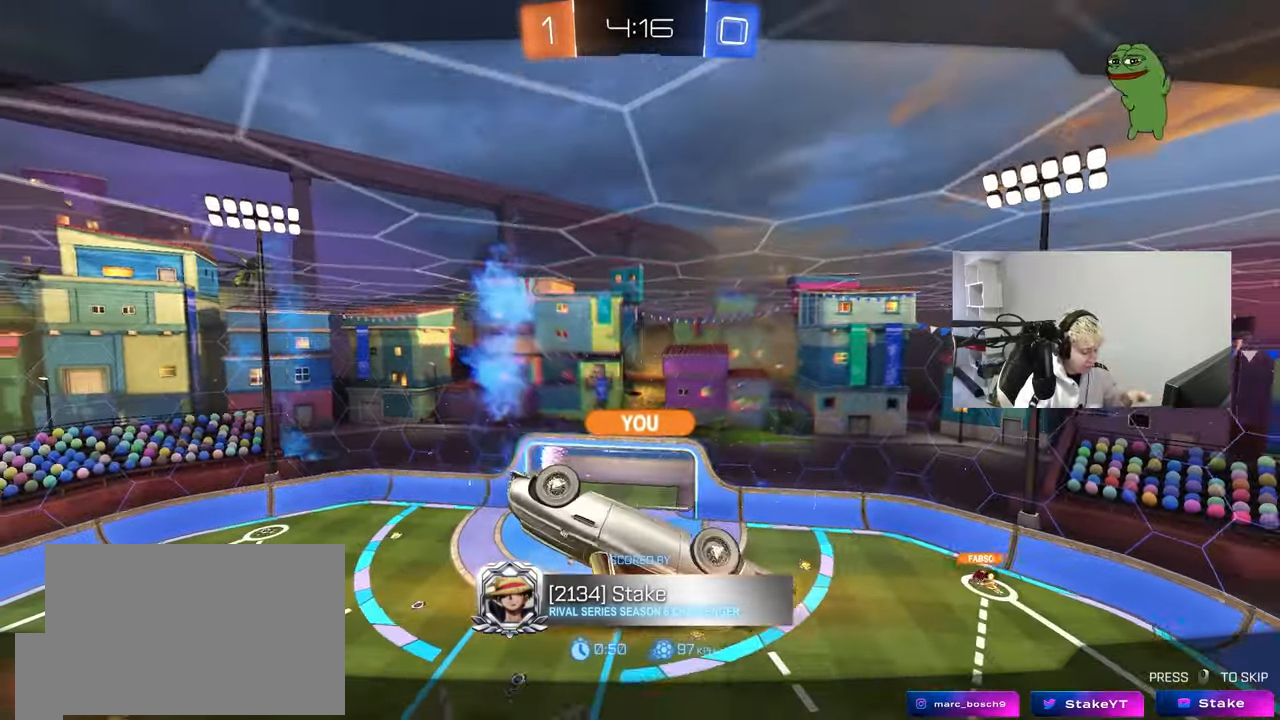
{"keys": [], "mouse": [], "events": []}
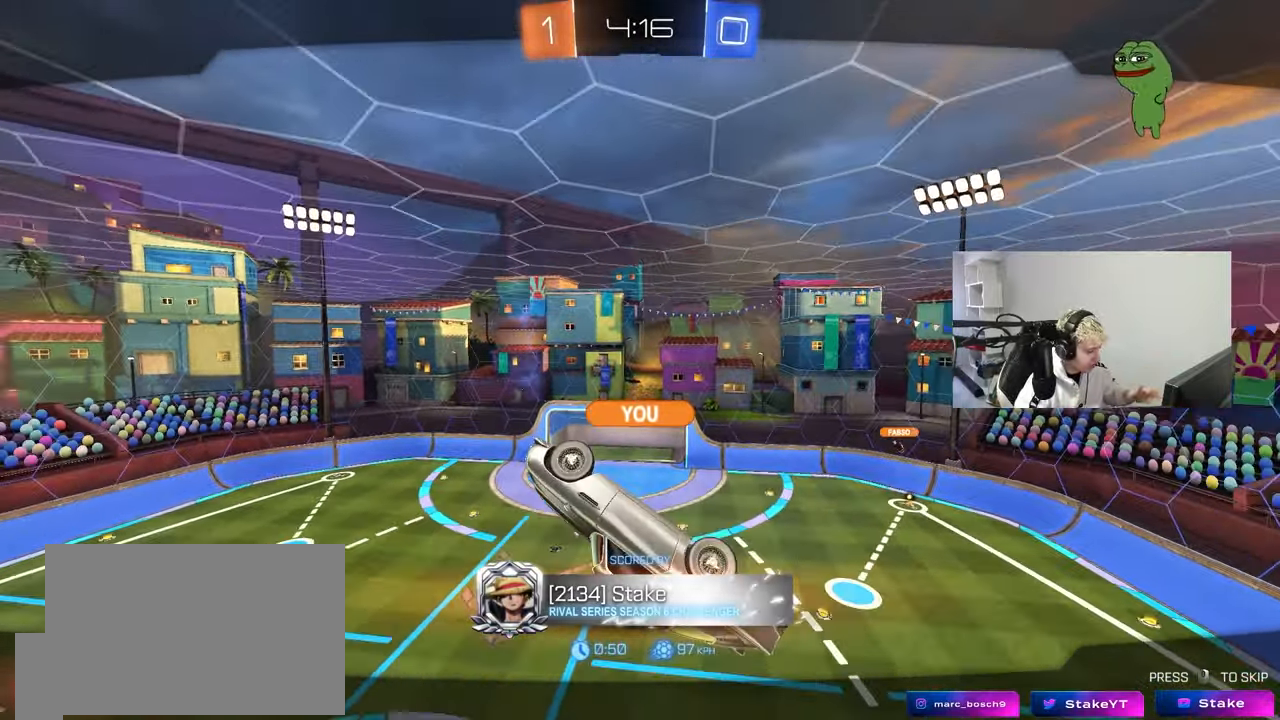
{"keys": [], "mouse": [], "events": []}
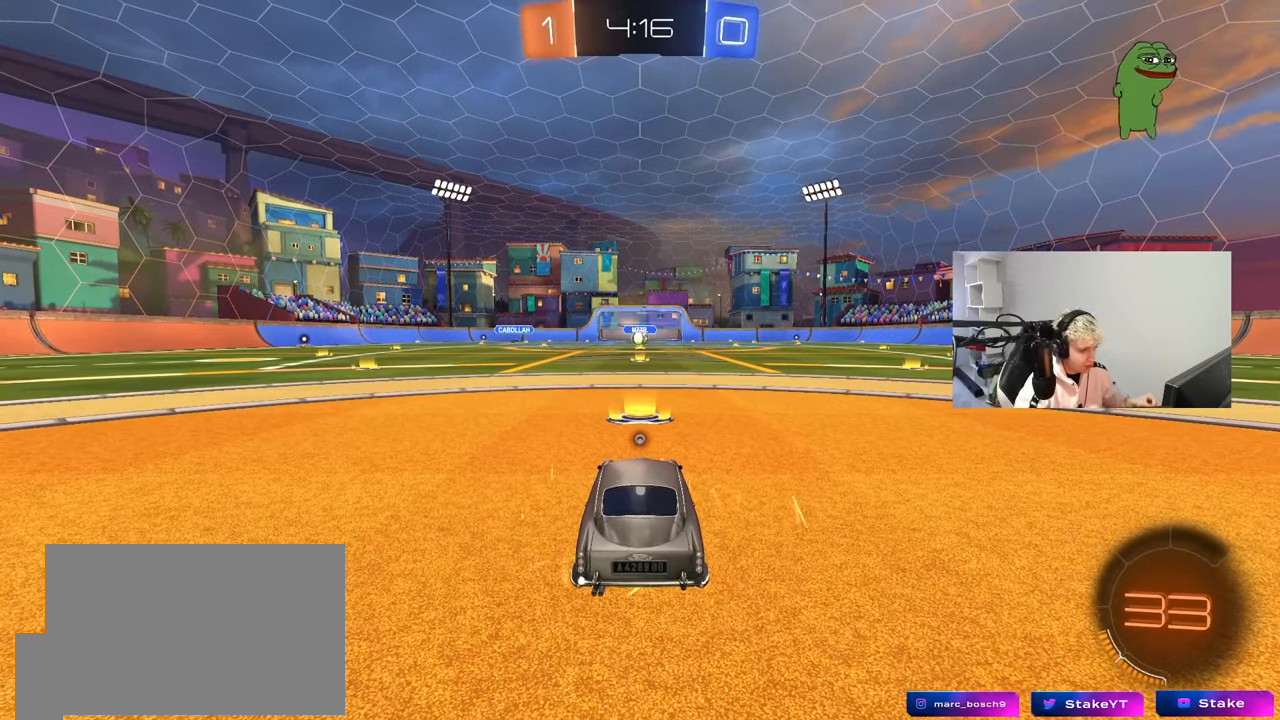
{"keys": [], "mouse": [], "events": []}
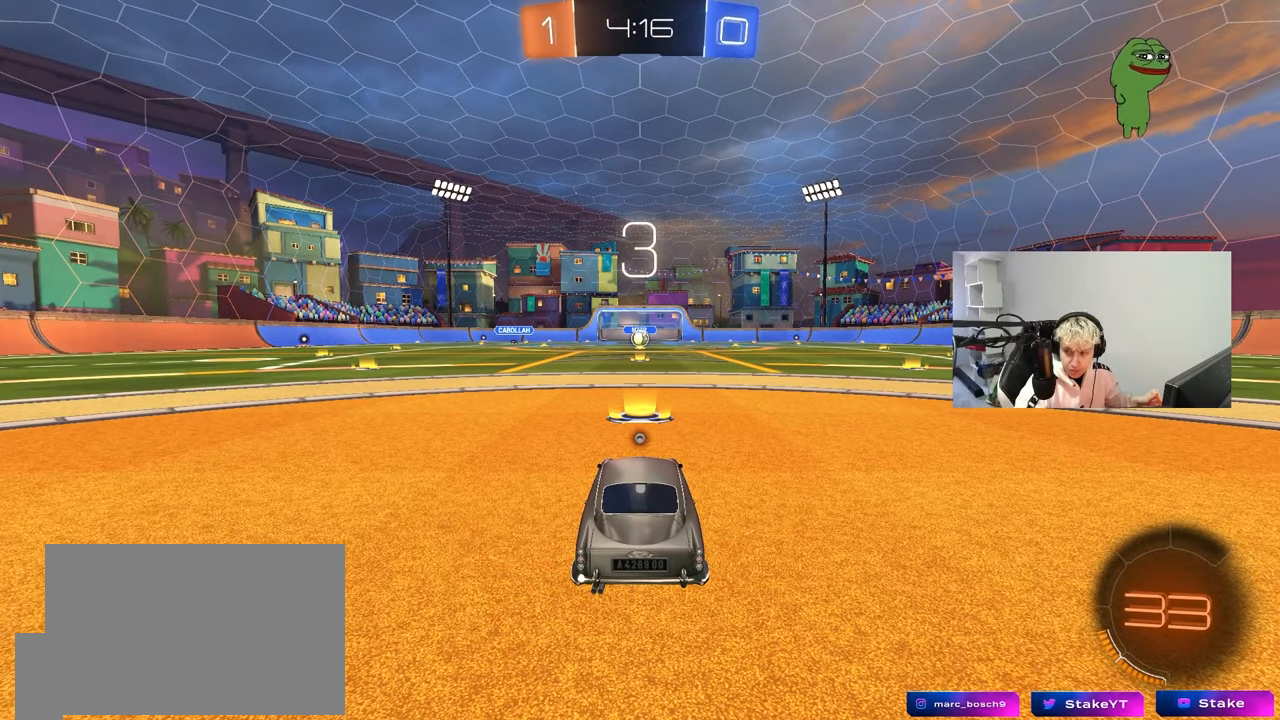
{"keys": [], "mouse": [], "events": []}
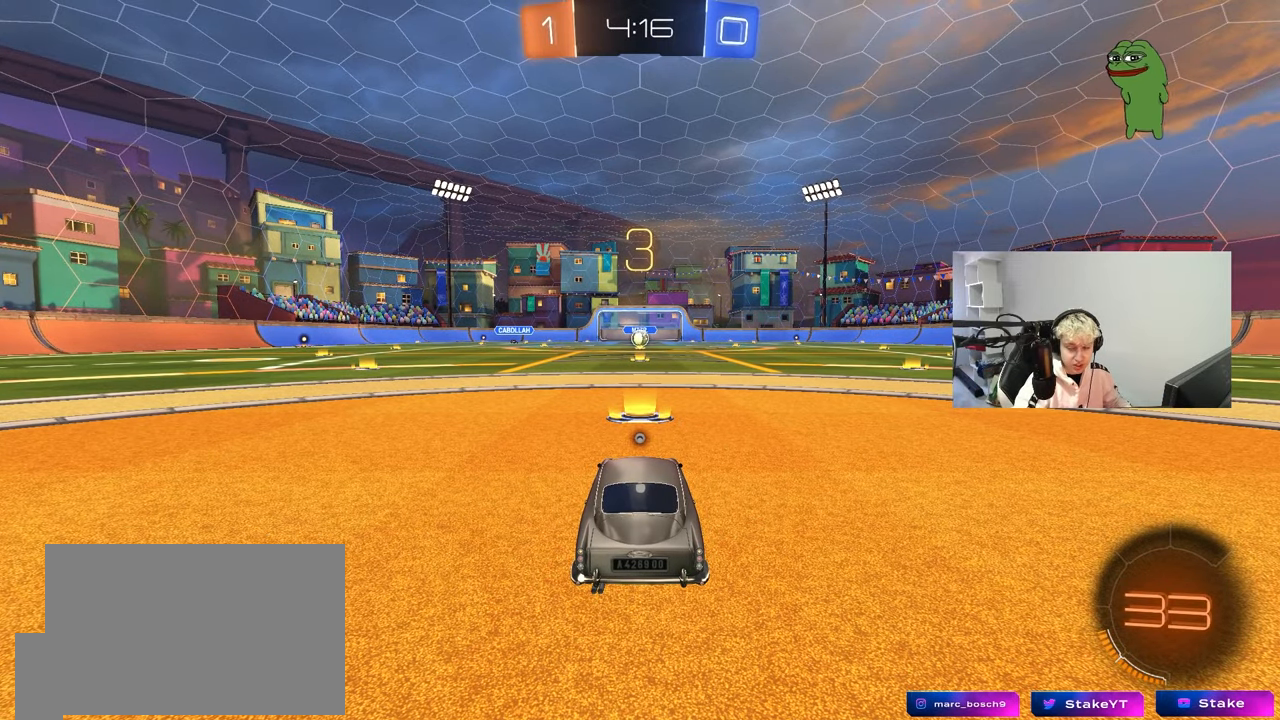
{"keys": ["tab"], "mouse": ["left"], "events": [[317, "tab", "down"], [350, "mouse_left", "down"]]}
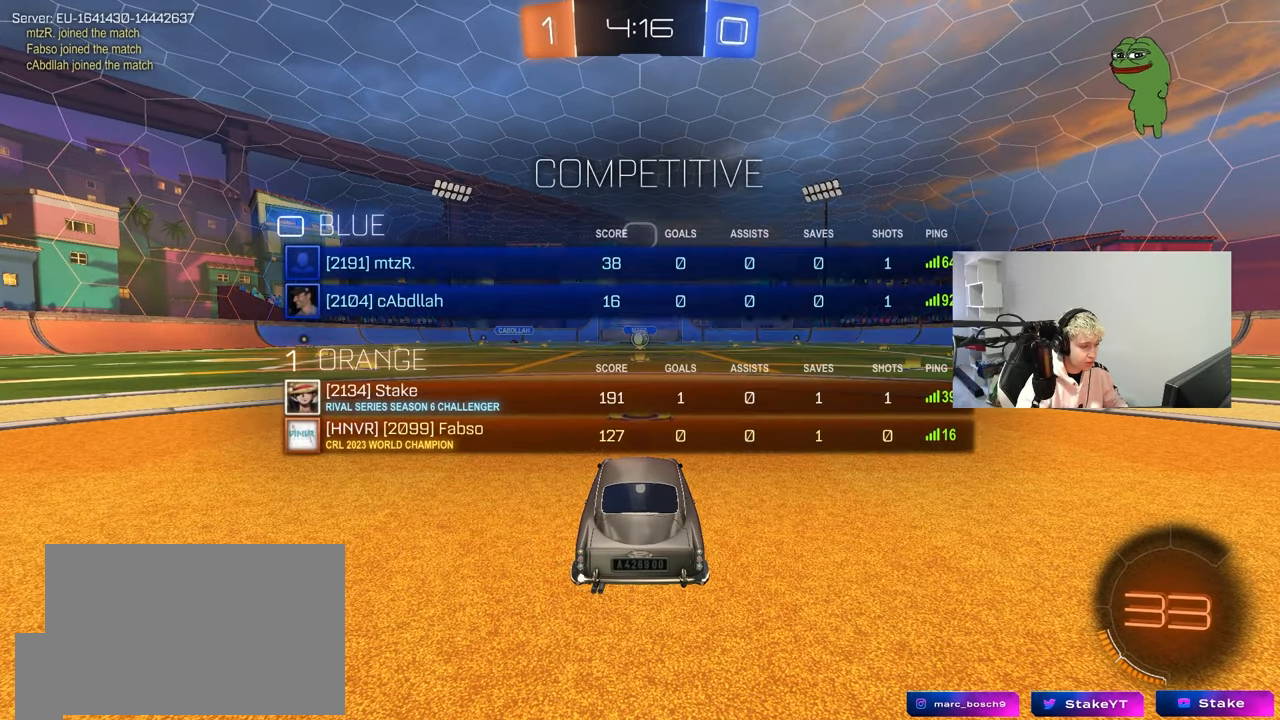
{"keys": [], "mouse": ["left"], "events": [[50, "mouse_left", "up"], [183, "mouse_left", "down"], [367, "mouse_left", "up"], [417, "tab", "up"], [467, "mouse_left", "down"]]}
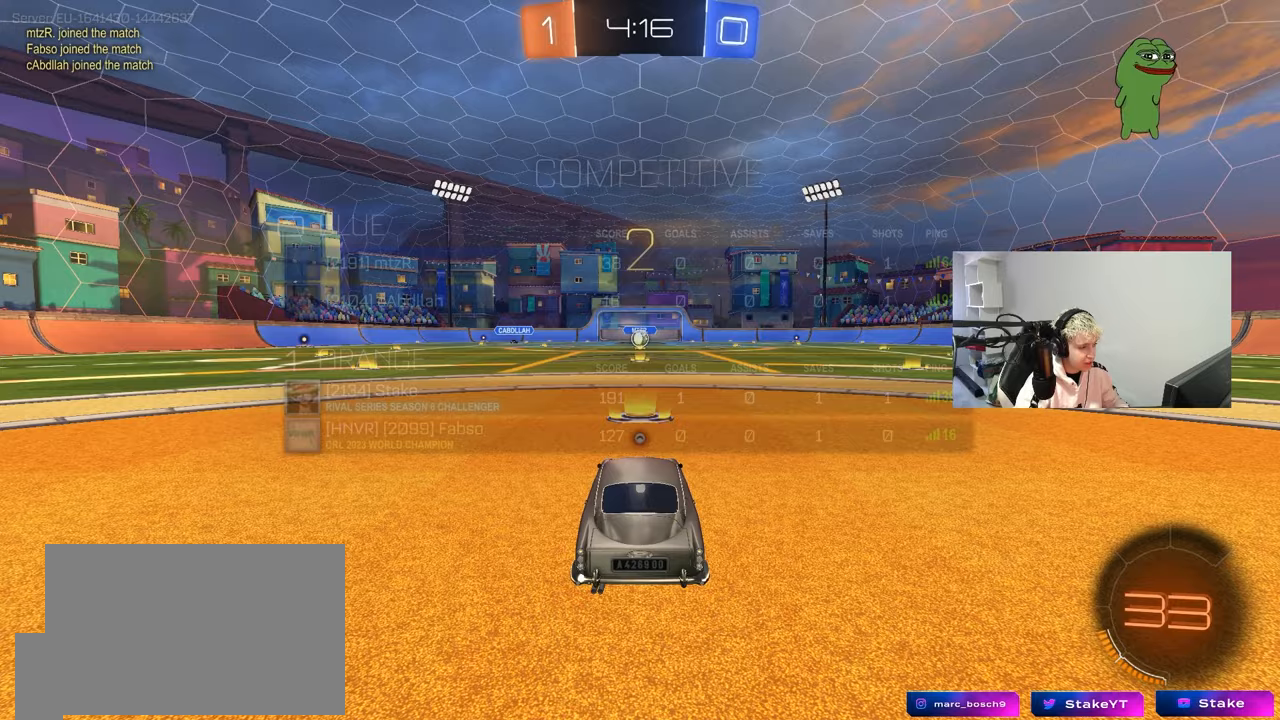
{"keys": ["w"], "mouse": ["left"], "events": [[17, "w", "down"], [50, "tab", "down"], [333, "tab", "up"]]}
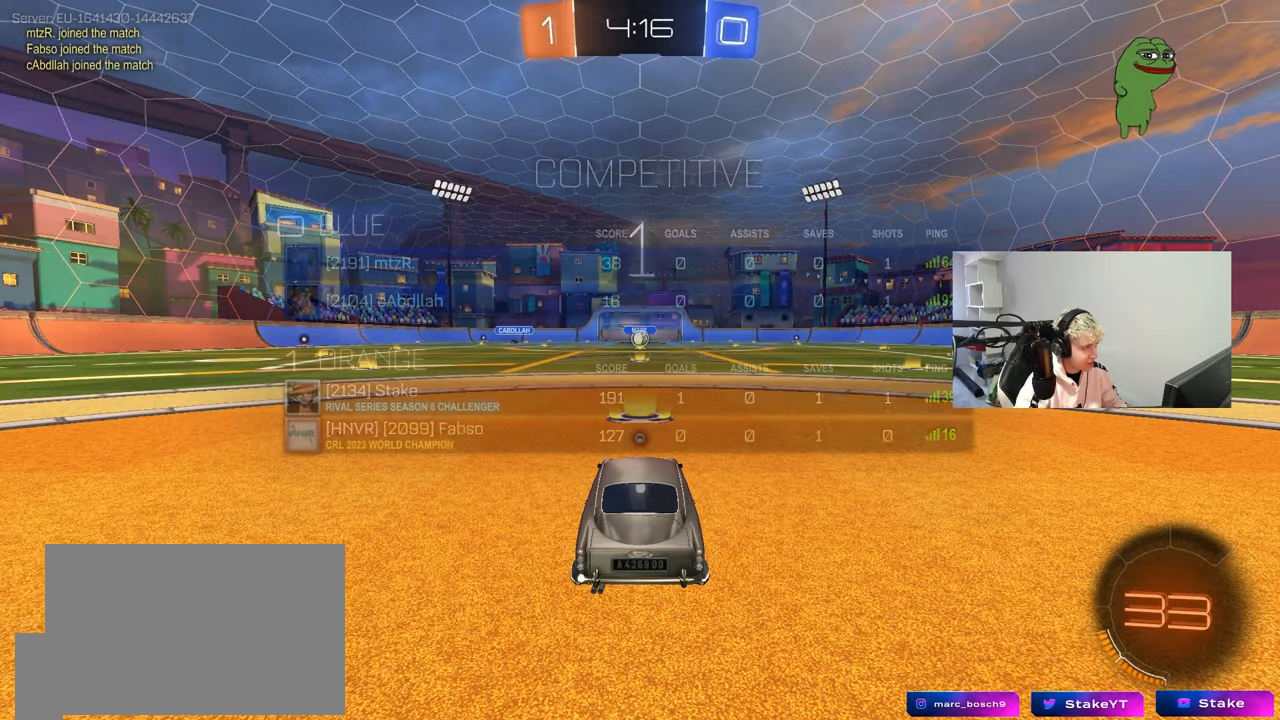
{"keys": ["w"], "mouse": ["left"], "events": []}
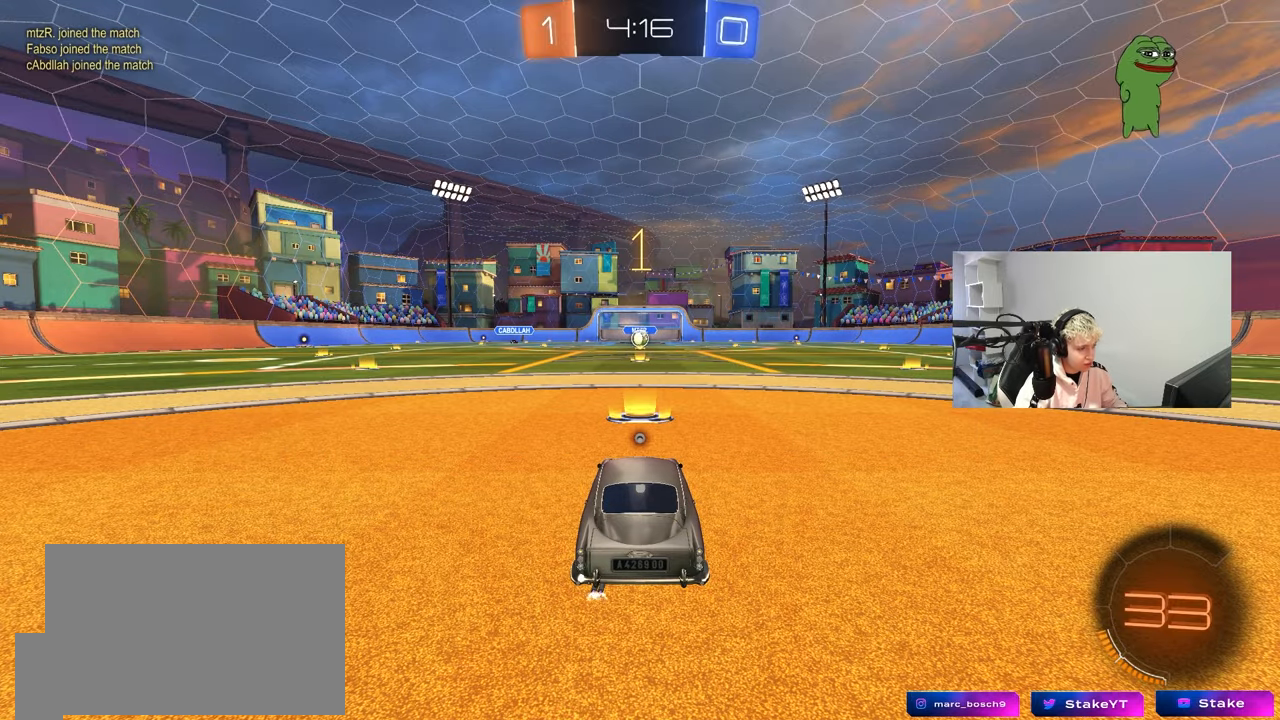
{"keys": ["w"], "mouse": ["left"], "events": []}
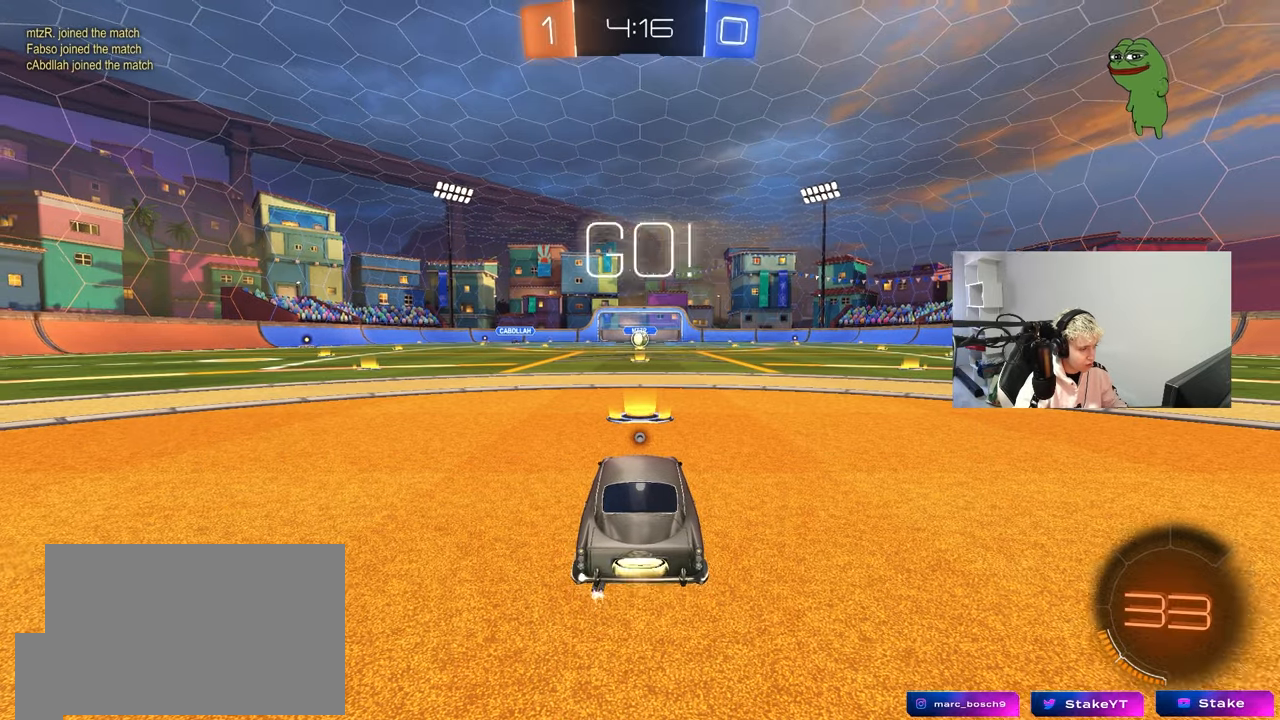
{"keys": ["a", "s", "shift"], "mouse": ["left", "right"], "events": [[250, "d", "down"], [300, "space", "down"], [333, "mouse_right", "down"], [383, "d", "up"], [383, "space", "up"], [433, "a", "down"], [433, "mouse_right", "up"], [433, "shift", "down"], [483, "mouse_right", "down"], [483, "s", "down"], [483, "w", "up"]]}
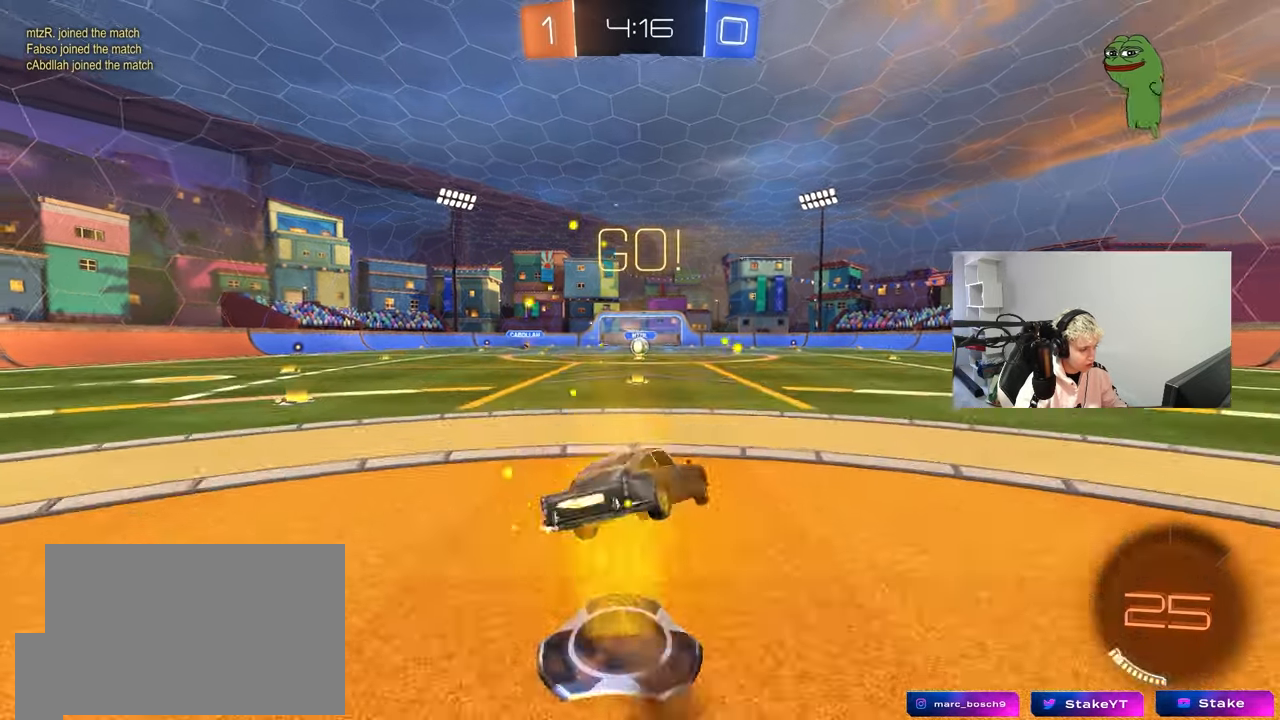
{"keys": ["a", "shift"], "mouse": ["left"], "events": [[67, "mouse_right", "up"], [217, "mouse_left", "up"], [450, "s", "up"], [500, "mouse_left", "down"]]}
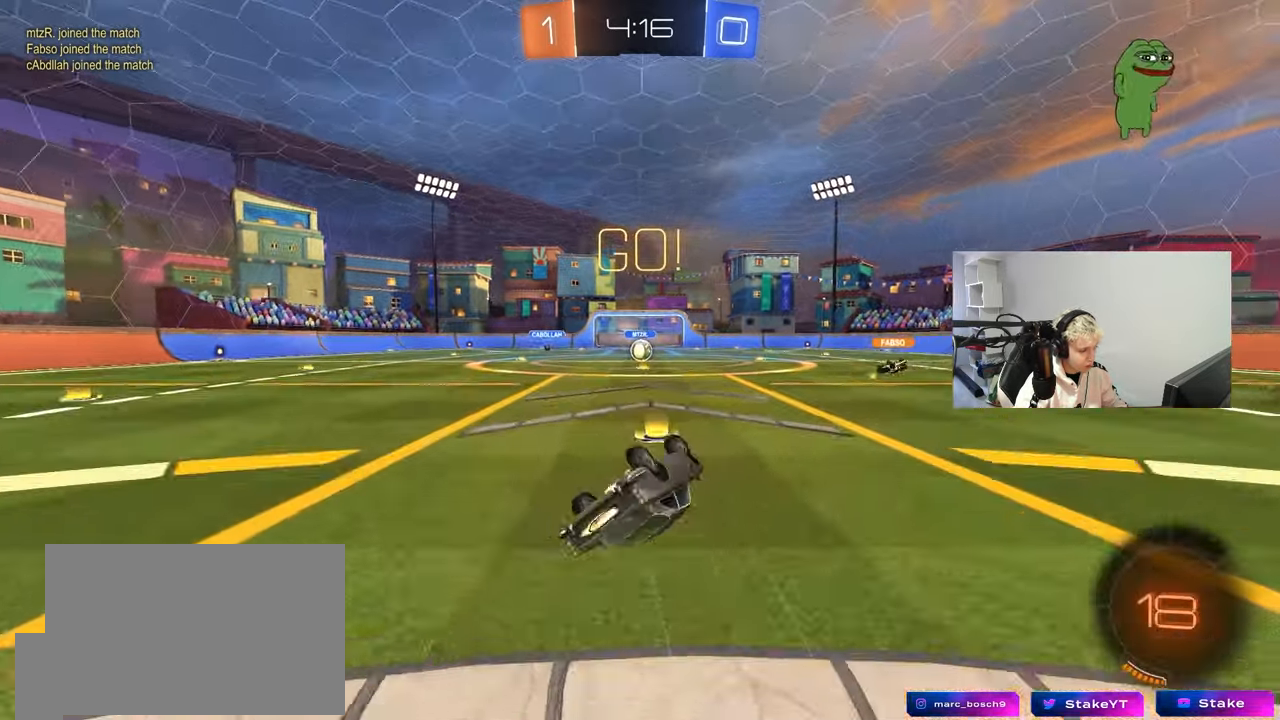
{"keys": [], "mouse": [], "events": [[83, "mouse_left", "up"], [83, "s", "down"], [283, "shift", "up"], [317, "a", "up"], [317, "s", "up"]]}
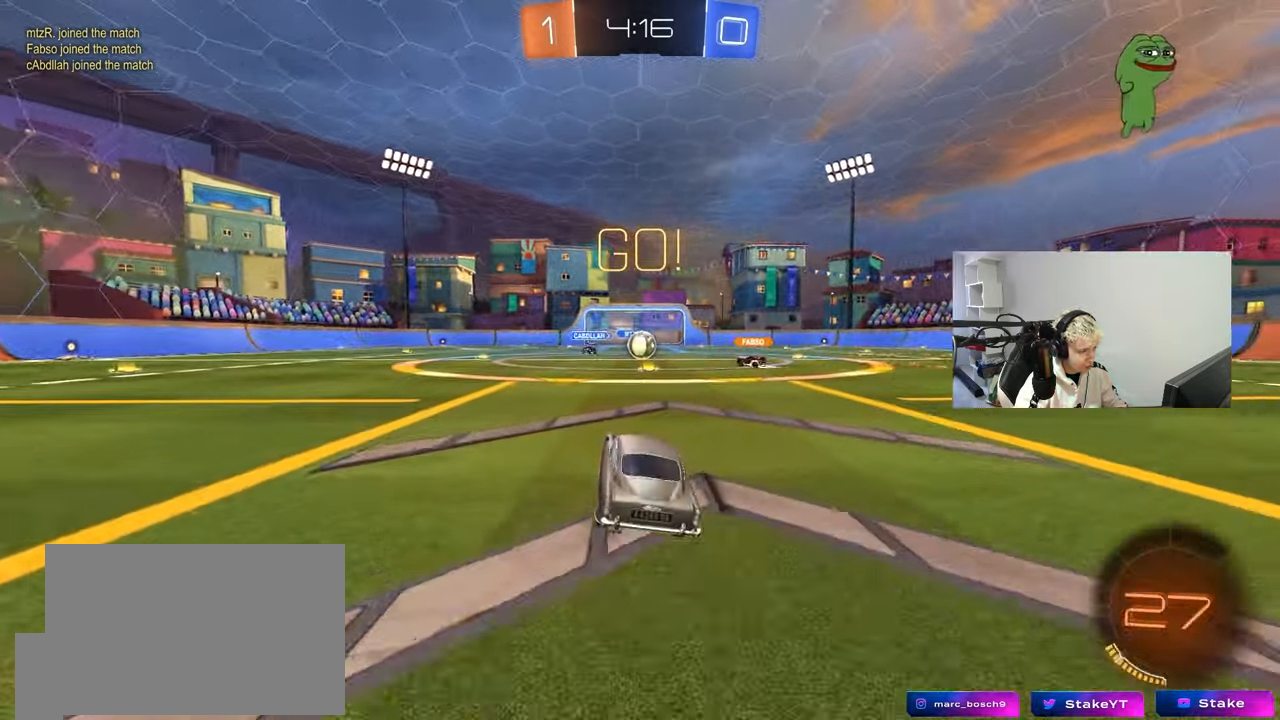
{"keys": ["a", "w"], "mouse": [], "events": [[67, "w", "down"], [150, "d", "down"], [200, "d", "up"], [433, "a", "down"]]}
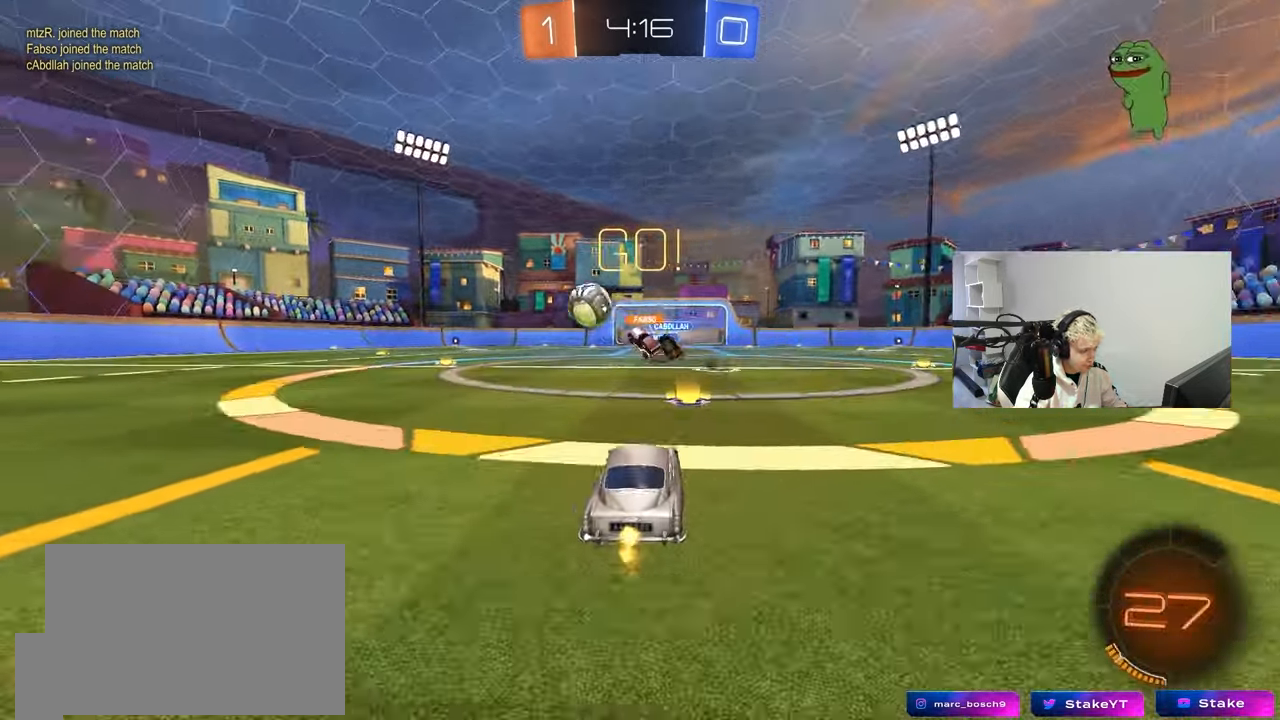
{"keys": ["a", "w"], "mouse": [], "events": [[33, "shift", "down"], [117, "mouse_left", "down"], [167, "shift", "up"], [400, "mouse_left", "up"]]}
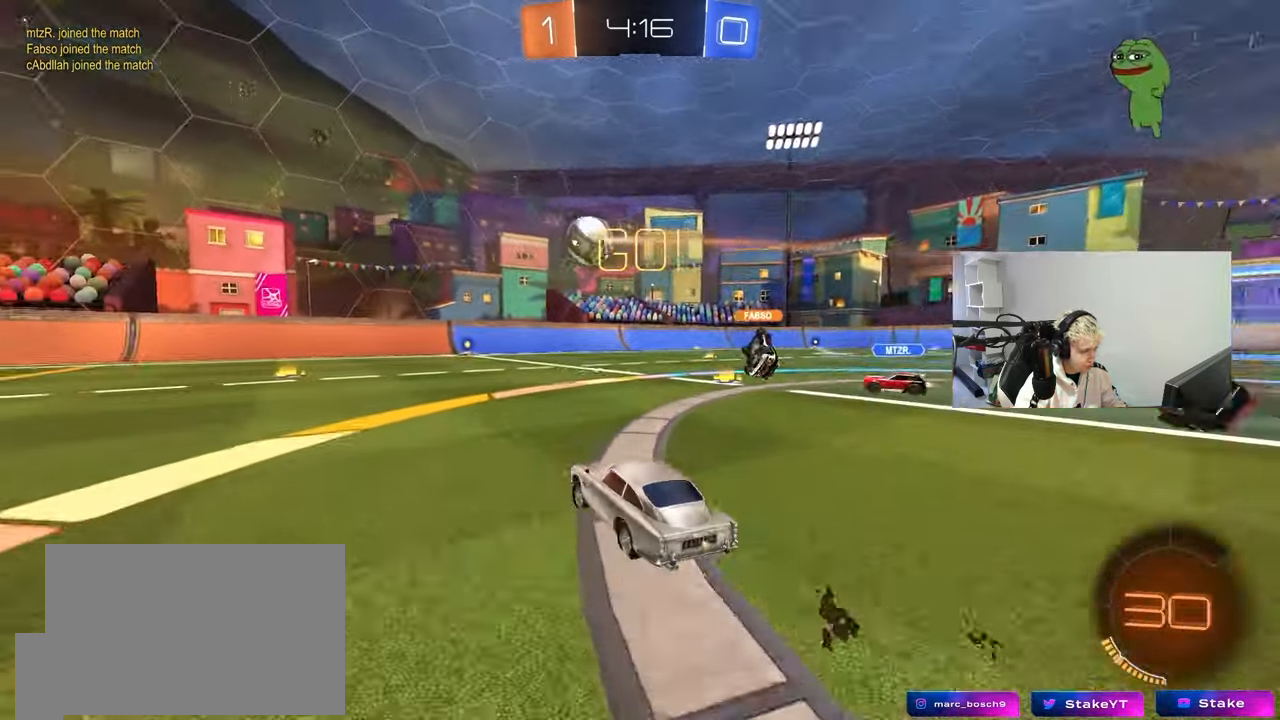
{"keys": ["w"], "mouse": [], "events": [[283, "a", "up"]]}
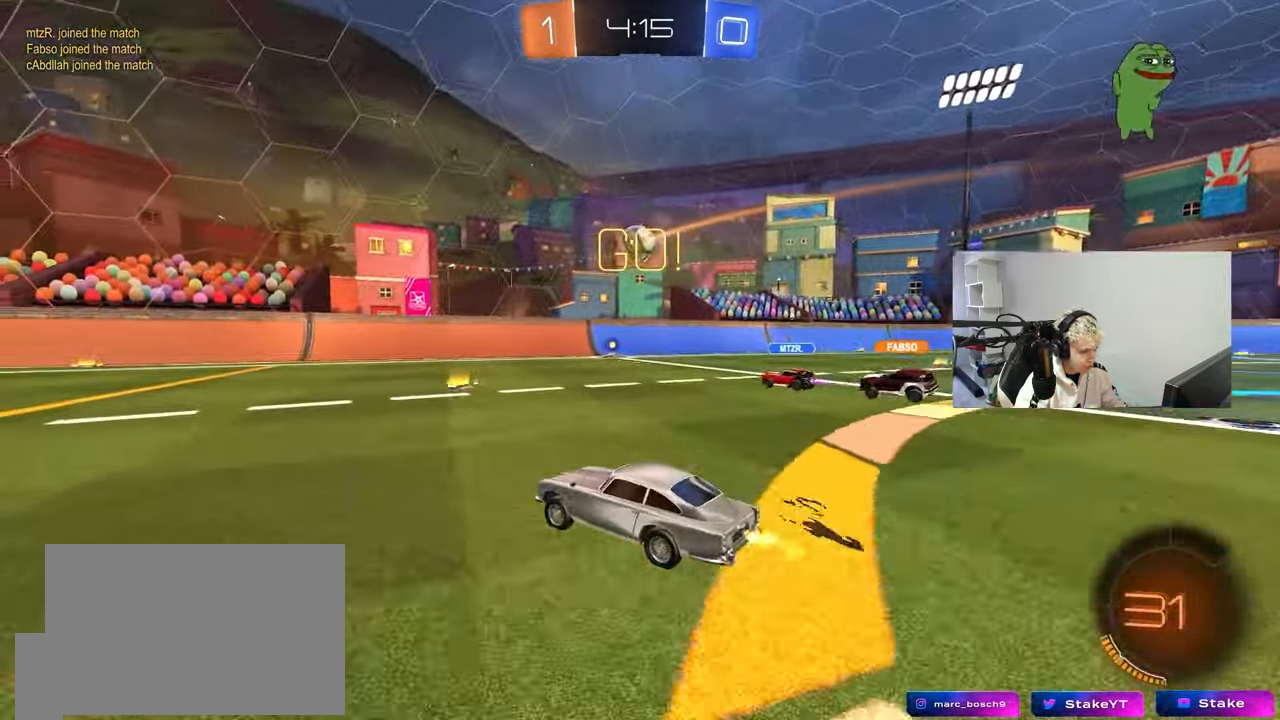
{"keys": ["d", "s"], "mouse": [], "events": [[50, "d", "down"], [150, "shift", "down"], [250, "d", "up"], [250, "shift", "up"], [333, "w", "up"], [383, "d", "down"], [483, "s", "down"]]}
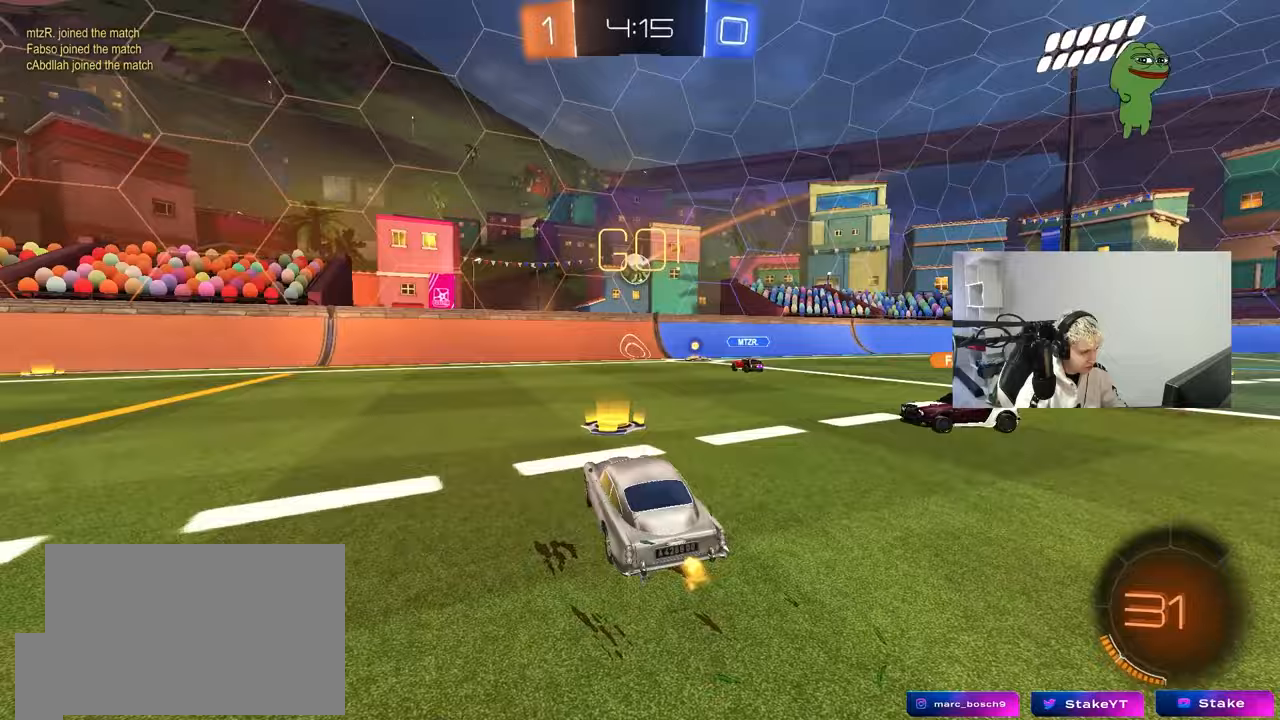
{"keys": ["d", "w"], "mouse": ["left"], "events": [[33, "d", "up"], [117, "d", "down"], [267, "s", "up"], [400, "w", "down"], [450, "mouse_left", "down"]]}
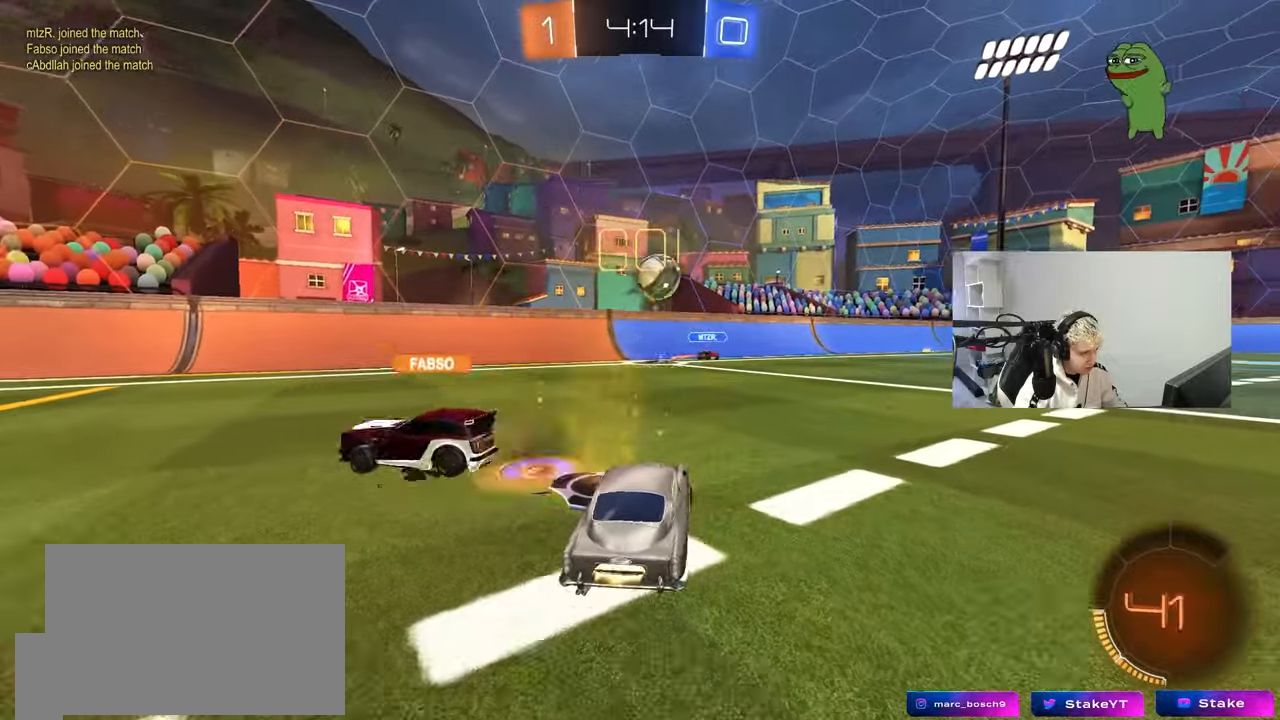
{"keys": [], "mouse": ["left", "right"], "events": [[183, "d", "up"], [367, "w", "up"], [467, "mouse_right", "down"]]}
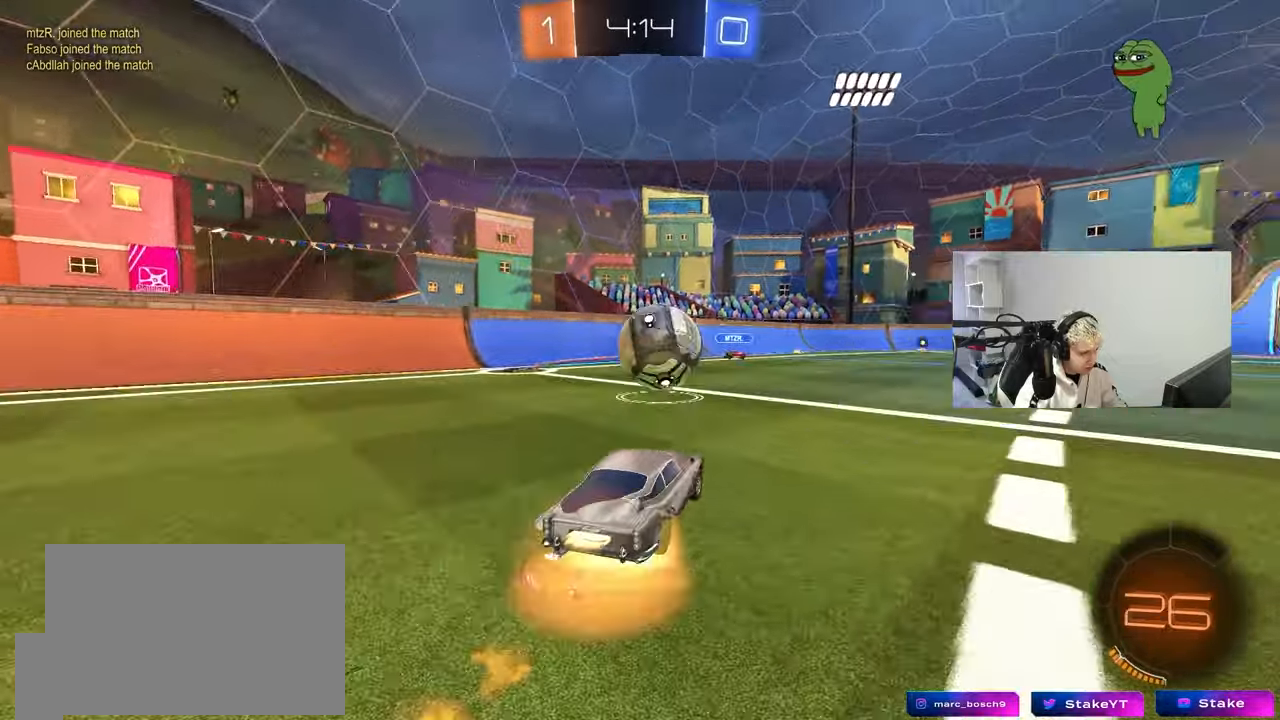
{"keys": ["d", "s", "shift"], "mouse": ["left"], "events": [[17, "s", "down"], [50, "a", "down"], [50, "shift", "down"], [100, "s", "up"], [150, "mouse_right", "up"], [200, "a", "up"], [200, "d", "down"], [250, "mouse_right", "down"], [250, "w", "down"], [350, "s", "down"], [383, "w", "up"], [433, "mouse_right", "up"]]}
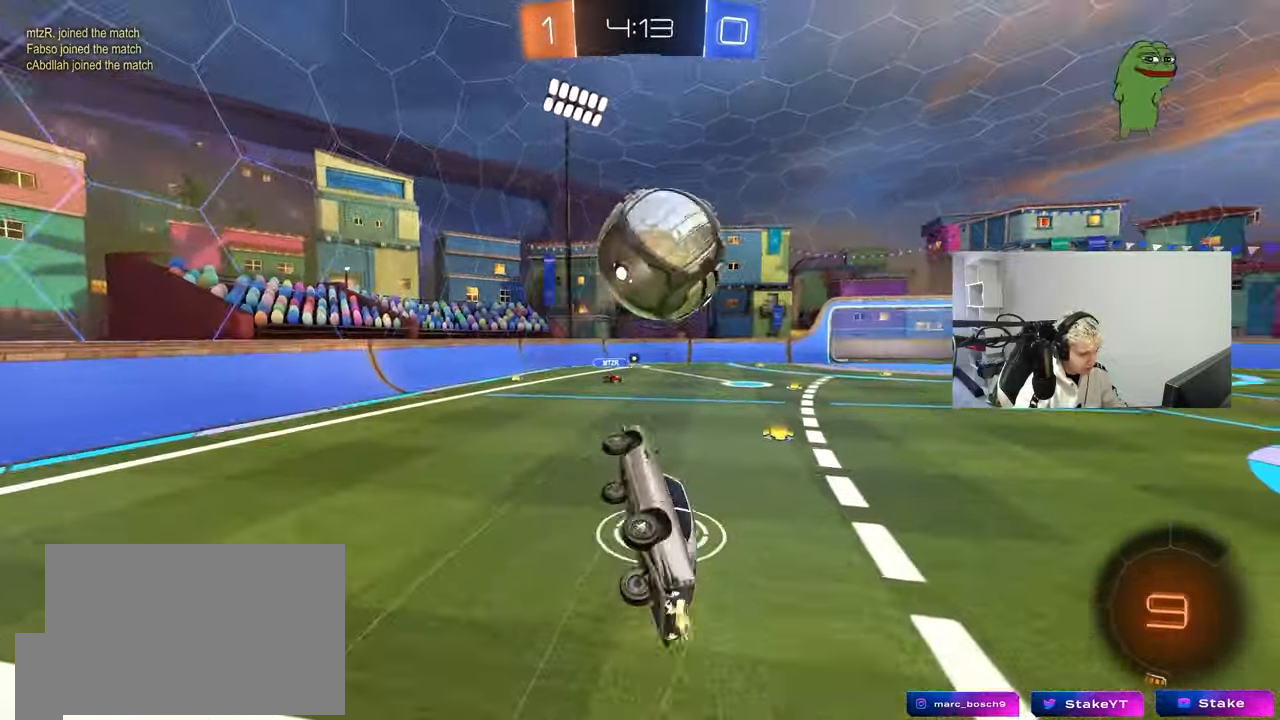
{"keys": ["d", "w"], "mouse": [], "events": [[33, "mouse_left", "up"], [217, "space", "down"], [300, "s", "up"], [350, "space", "up"], [400, "w", "down"], [500, "shift", "up"]]}